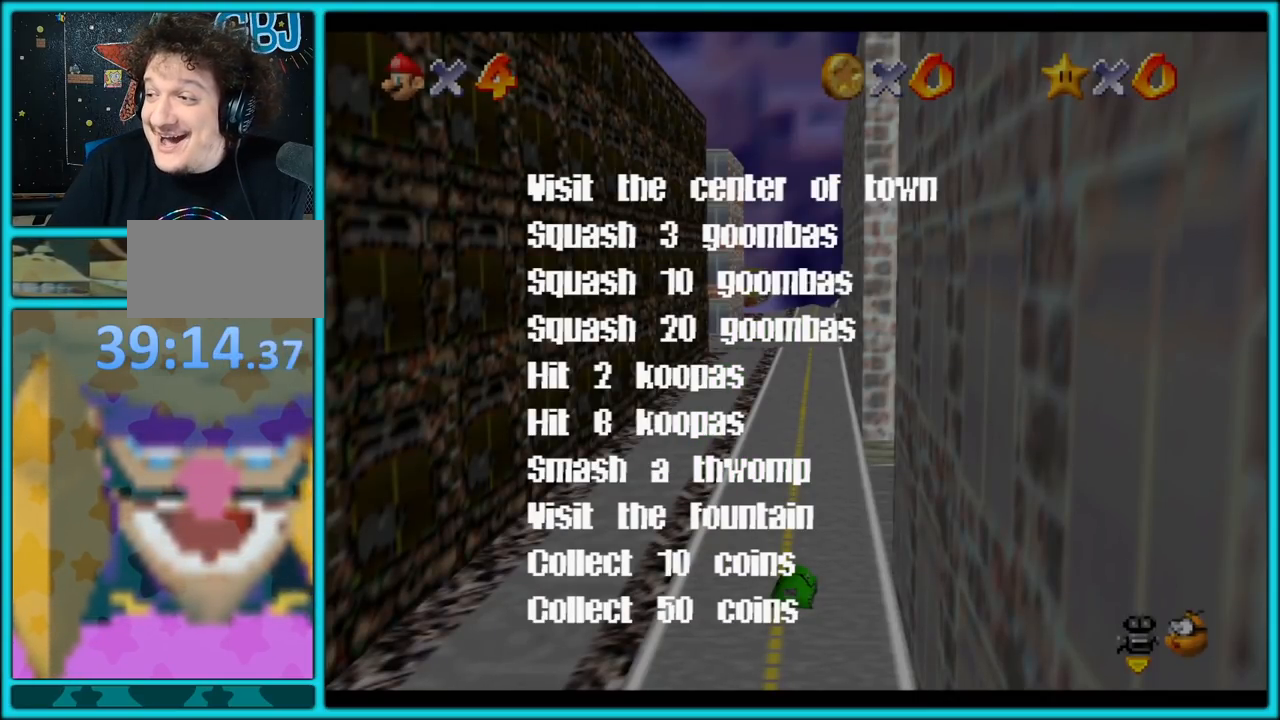
Gameplay with a controller (Nintendo layout); each line is a JSON object with the inputs held at the frame after it. "button_events" lists button changes between this image and that frame as [ms after this image, input, new state], when the widget could be followed in between (sticks are given only as held states). Not read: L1 L3 R3.
{"buttons": [], "left_stick": "center", "button_events": []}
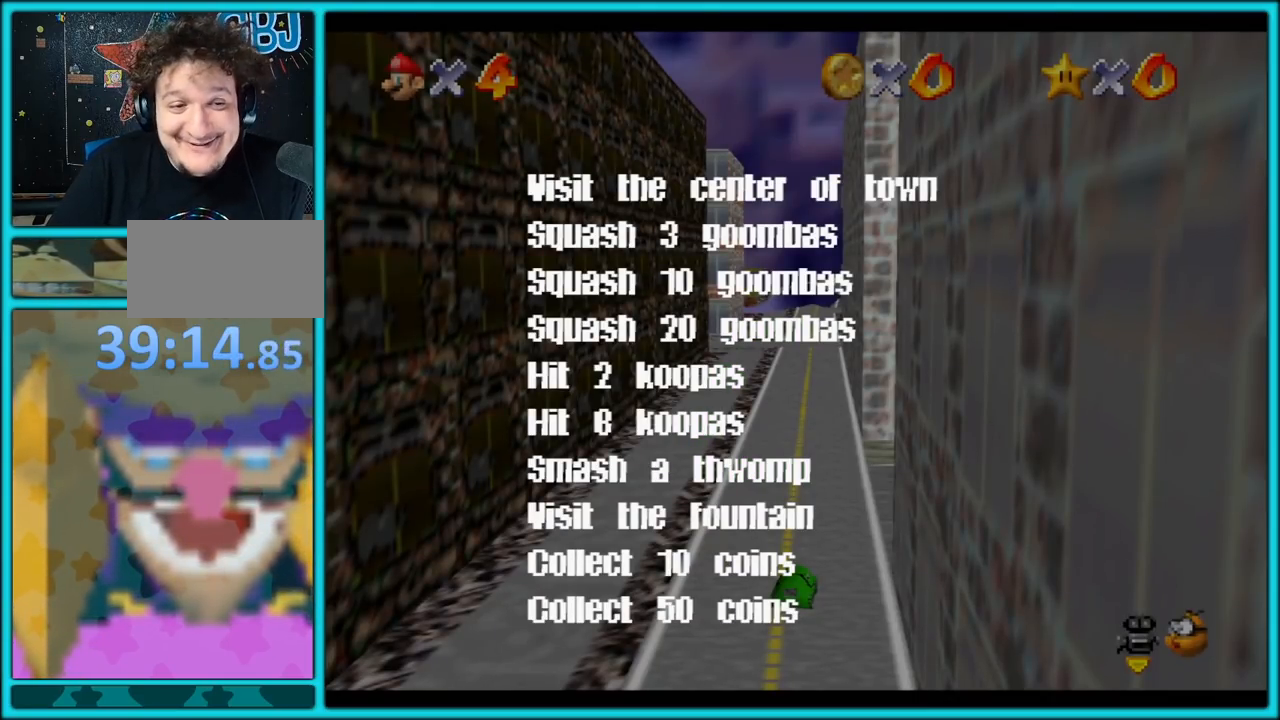
{"buttons": [], "left_stick": "left", "button_events": []}
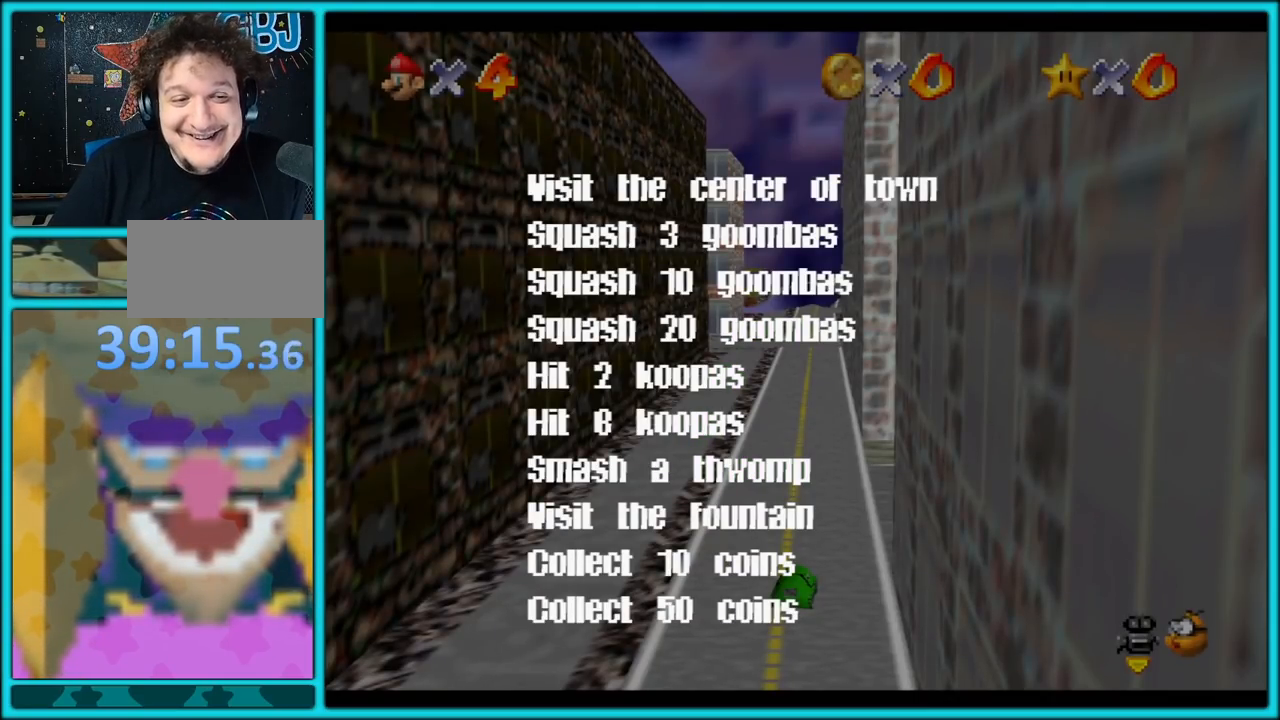
{"buttons": [], "left_stick": "up", "button_events": []}
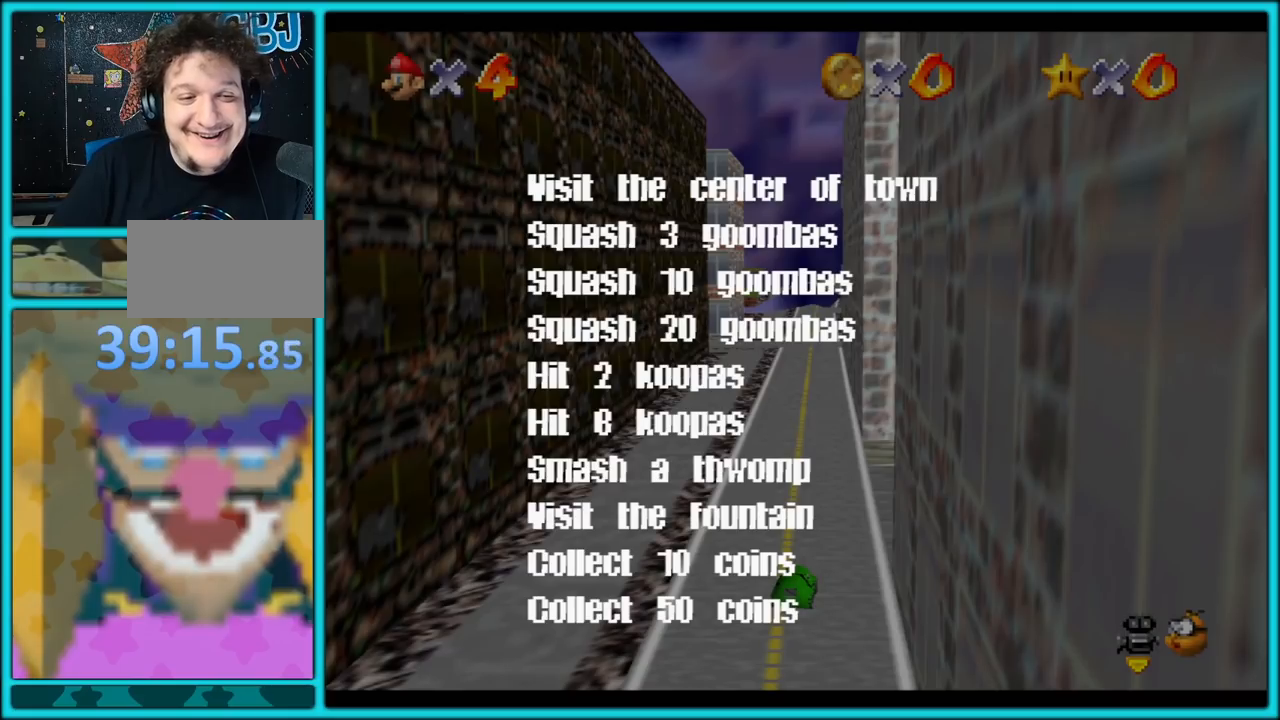
{"buttons": [], "left_stick": "up-left", "button_events": []}
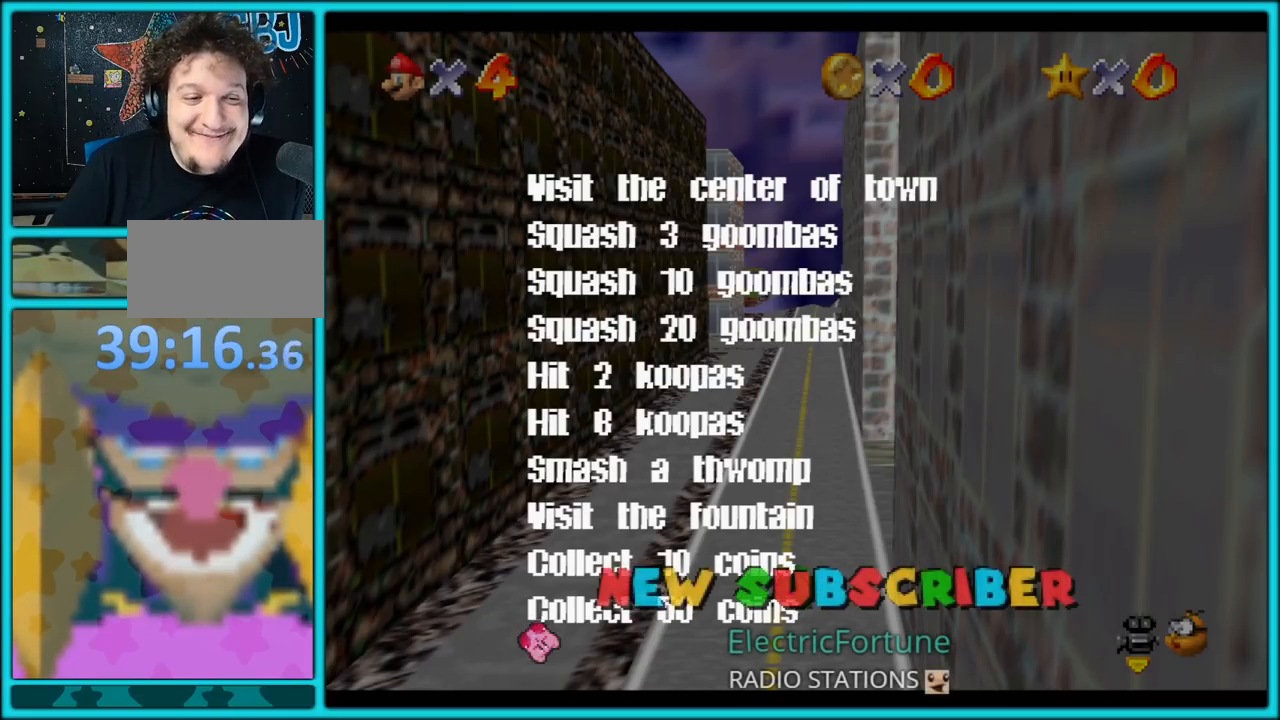
{"buttons": [], "left_stick": "center", "button_events": []}
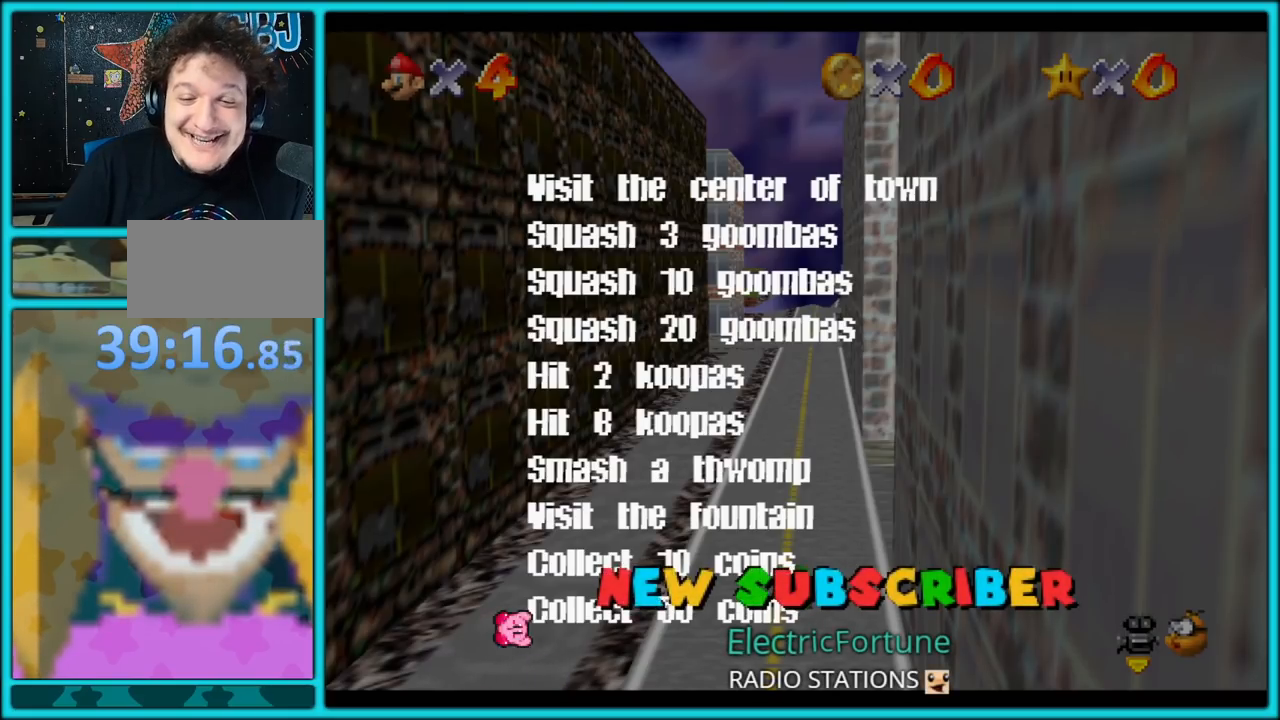
{"buttons": [], "left_stick": "center", "button_events": []}
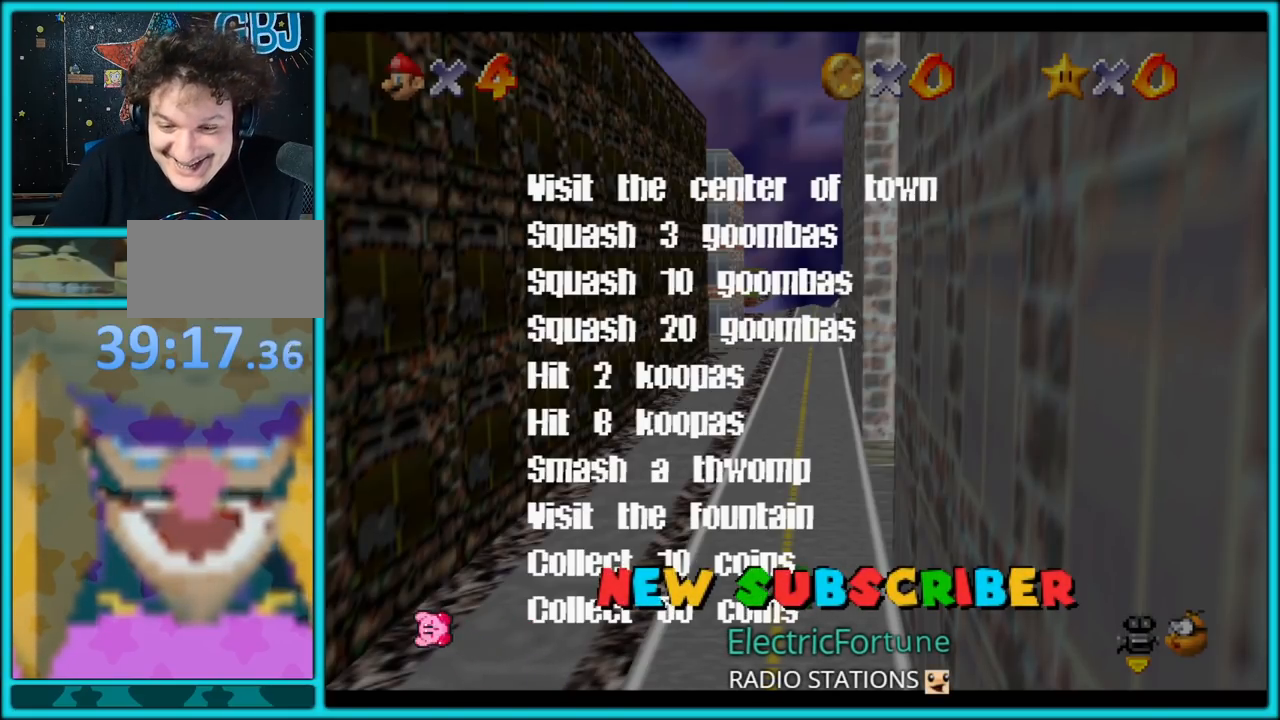
{"buttons": [], "left_stick": "center", "button_events": []}
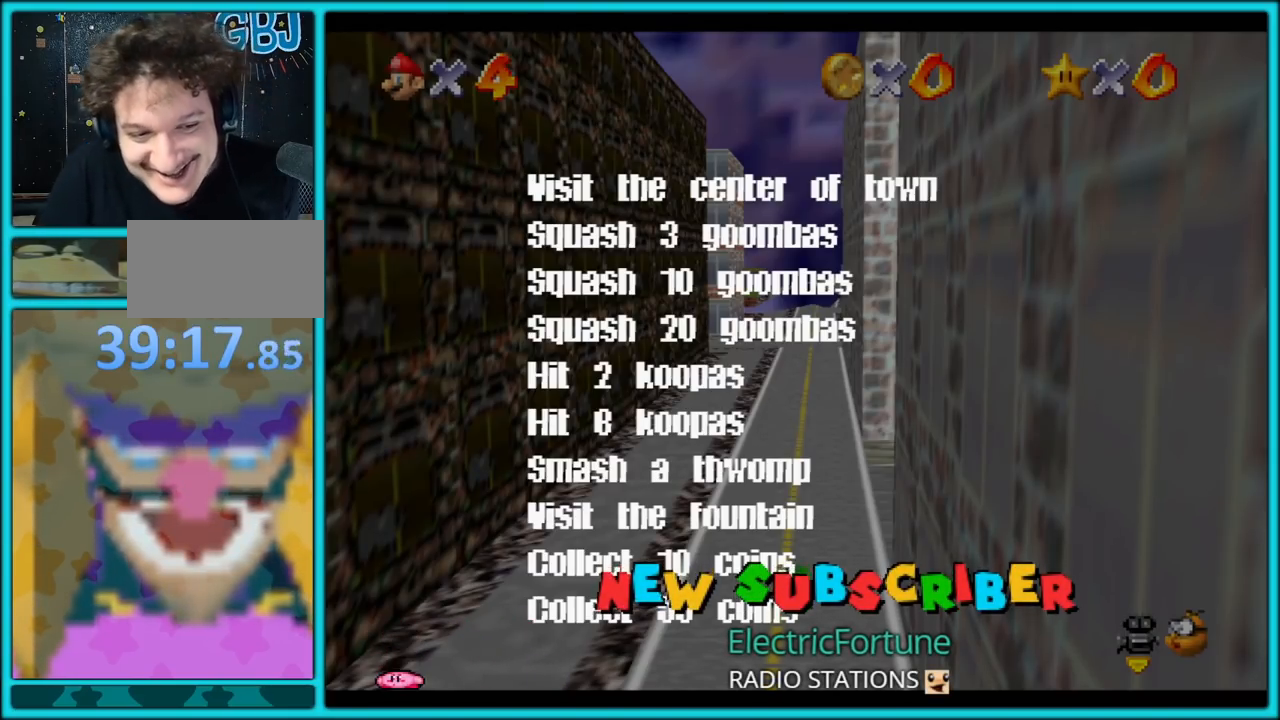
{"buttons": [], "left_stick": "center", "button_events": []}
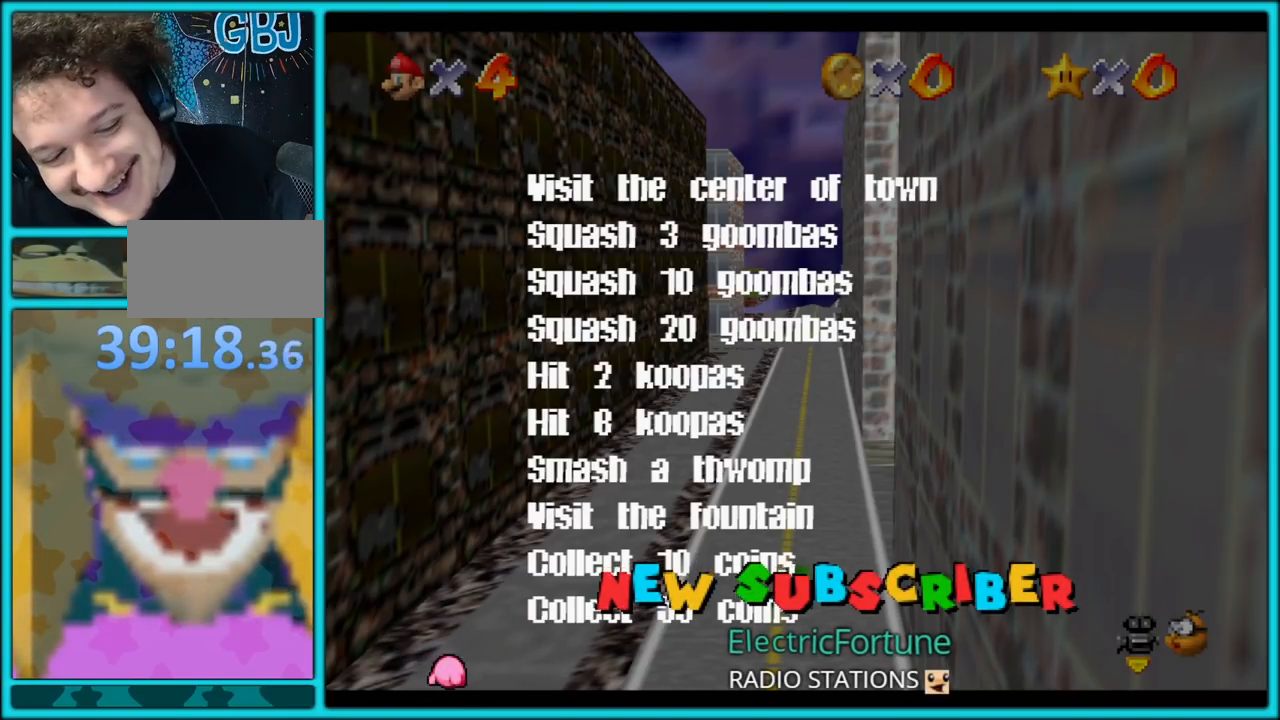
{"buttons": [], "left_stick": "center", "button_events": [[250, "START", "down"], [383, "START", "up"]]}
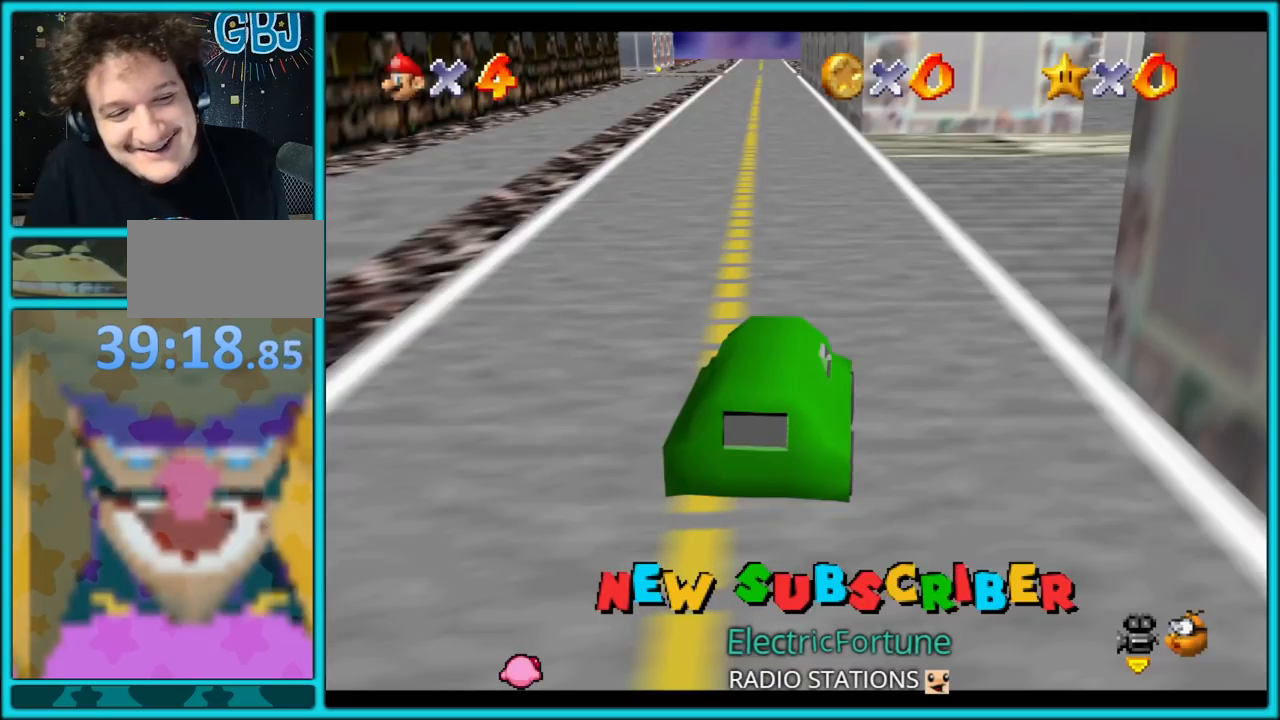
{"buttons": [], "left_stick": "center", "button_events": []}
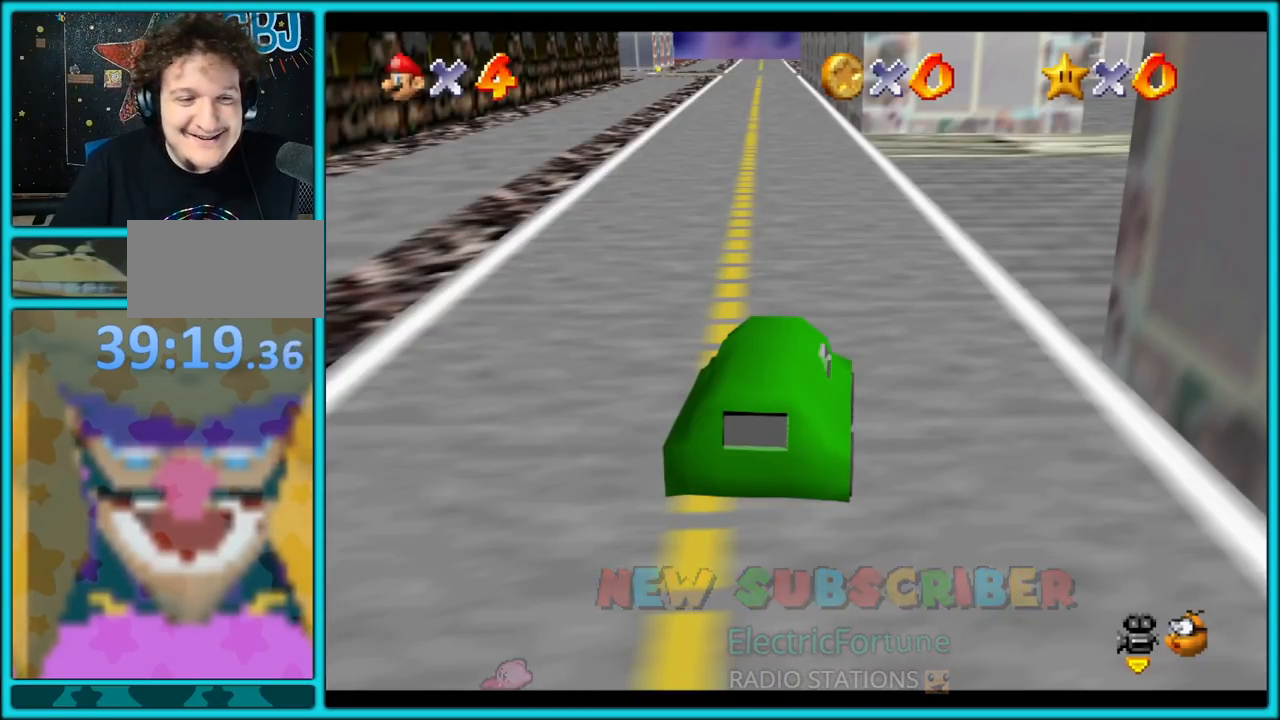
{"buttons": [], "left_stick": "center", "button_events": []}
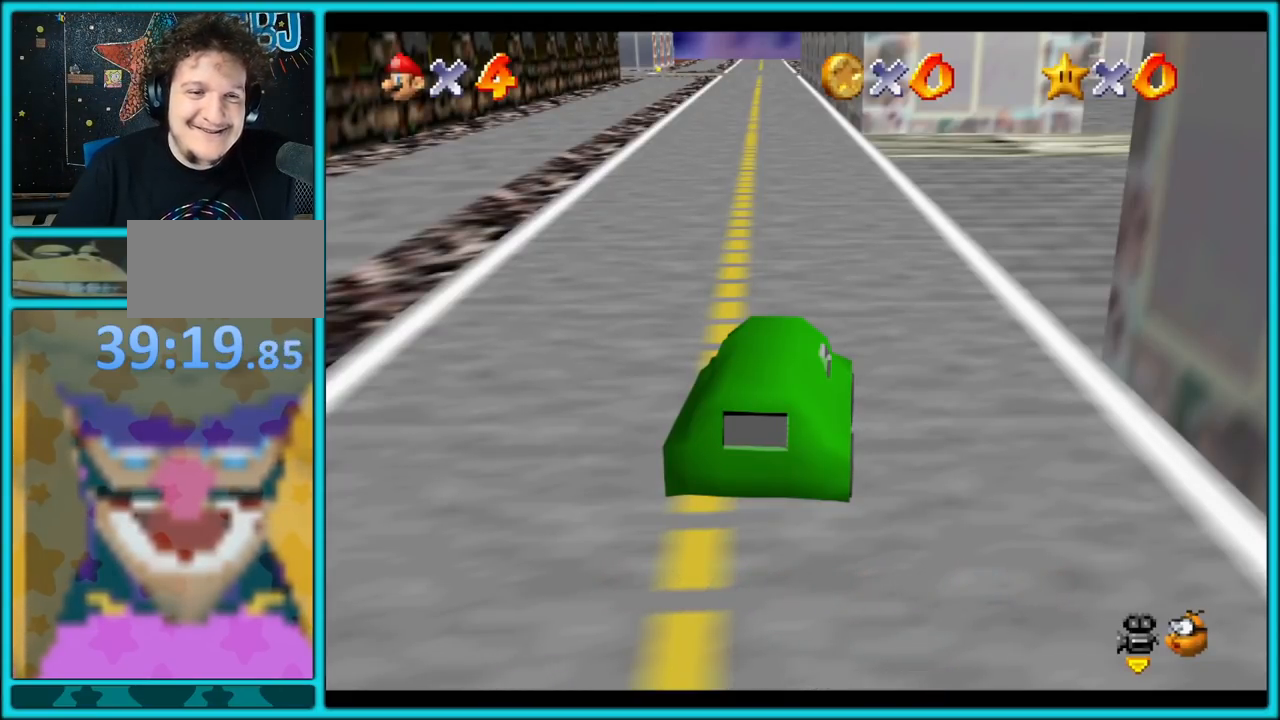
{"buttons": [], "left_stick": "center", "button_events": []}
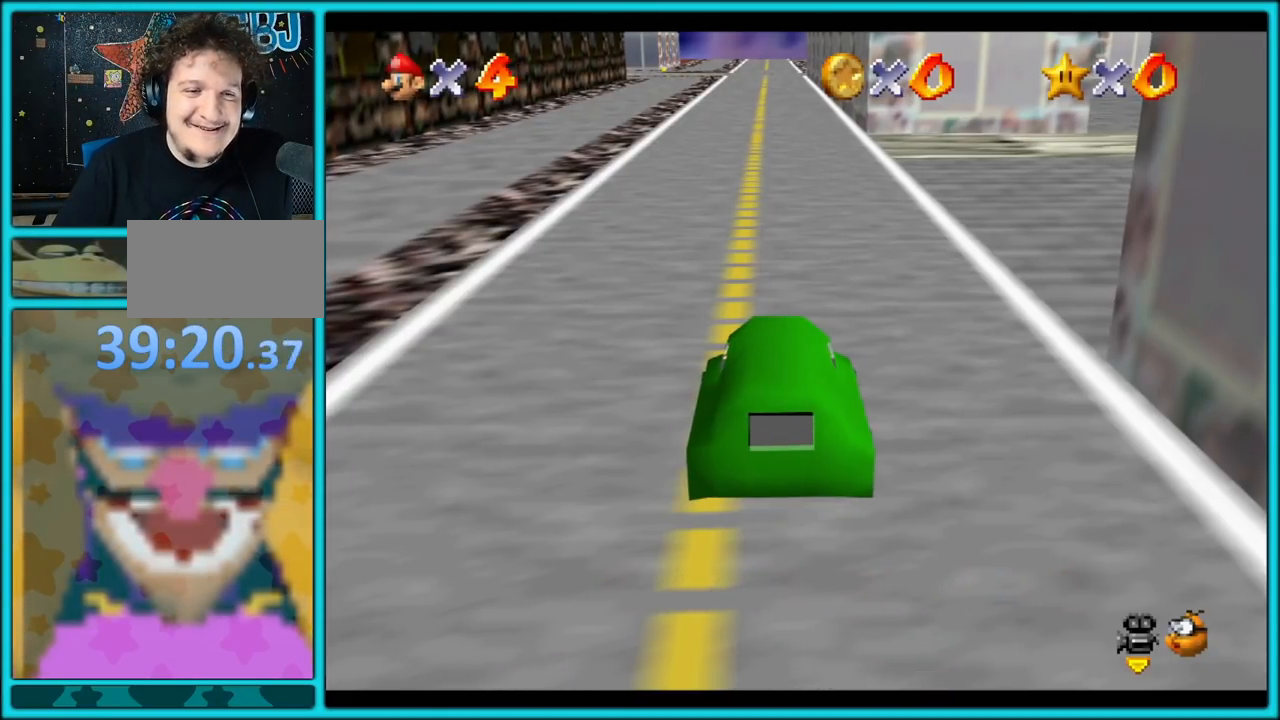
{"buttons": ["A"], "left_stick": "center", "button_events": [[50, "A", "down"]]}
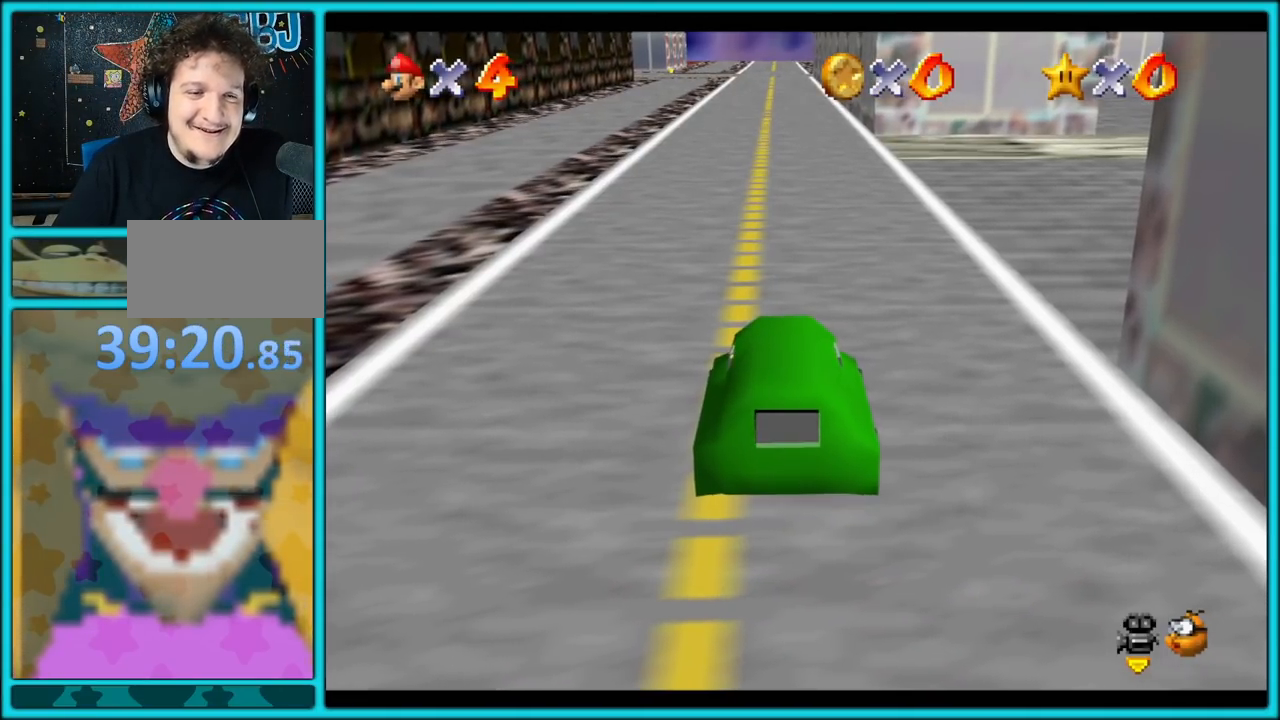
{"buttons": [], "left_stick": "center", "button_events": [[467, "A", "up"]]}
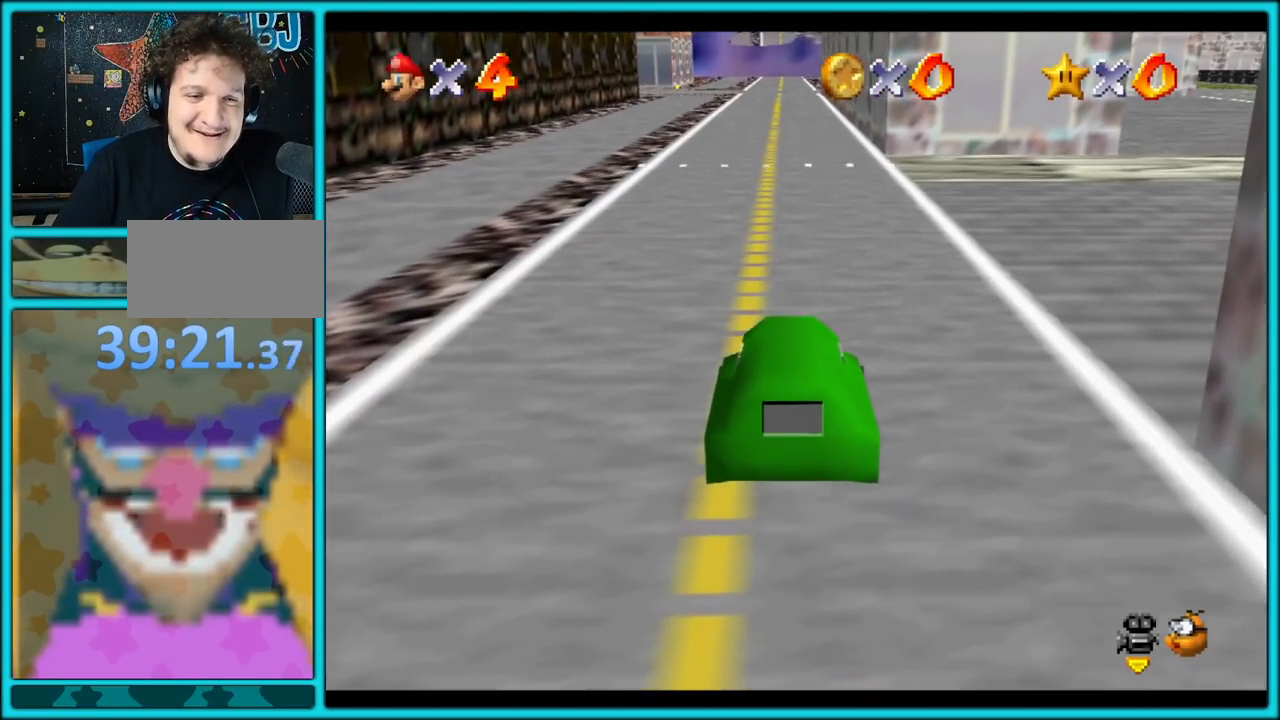
{"buttons": [], "left_stick": "center", "button_events": [[300, "A", "down"], [433, "A", "up"]]}
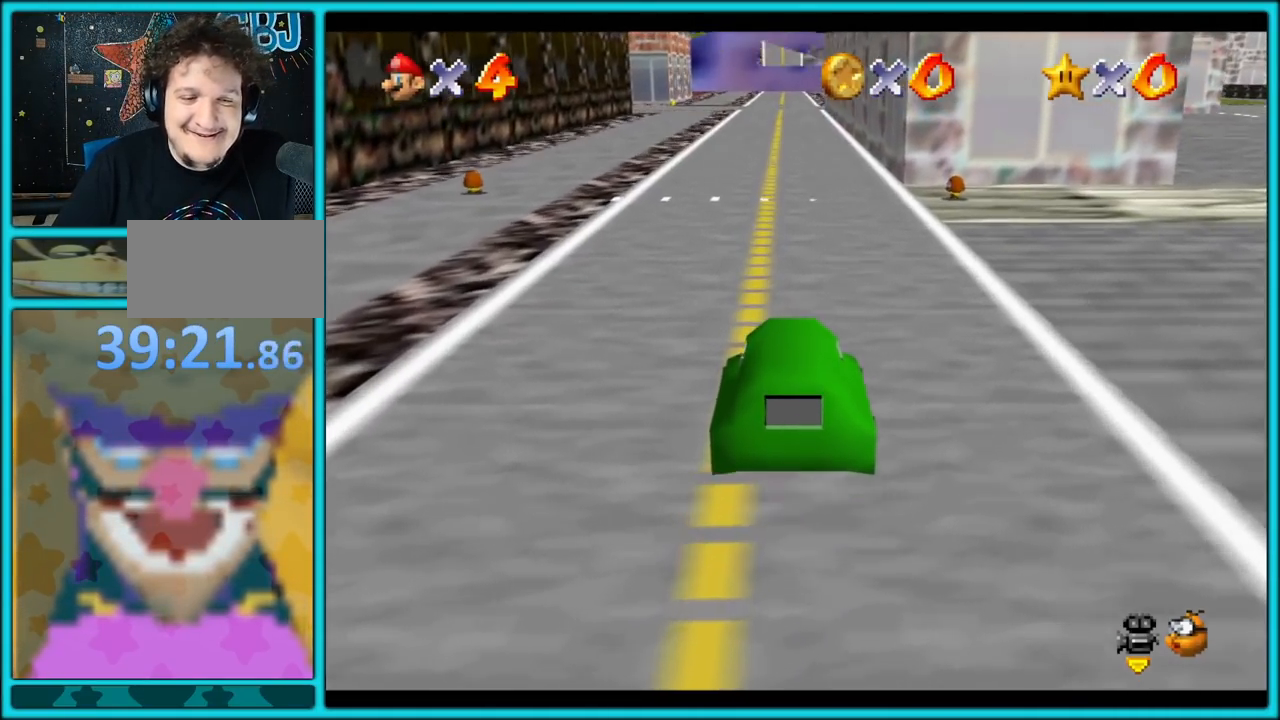
{"buttons": [], "left_stick": "center", "button_events": []}